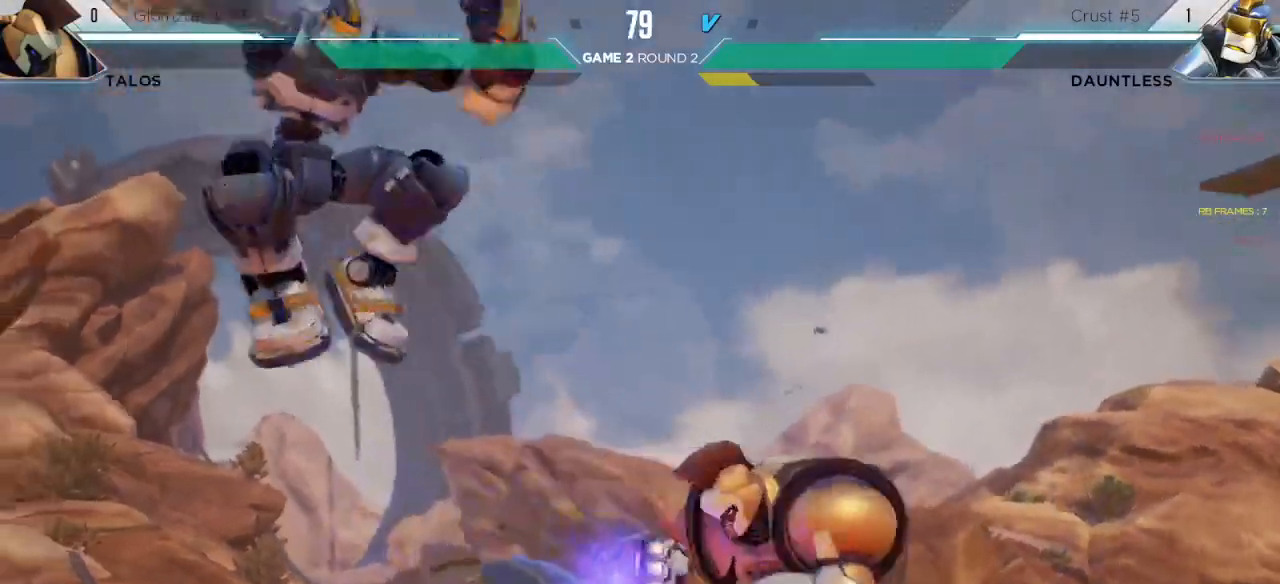
Gameplay with keyboard; each line is a JSON object with the keys held at the frame after it. "events" lists presses ("down") and releases ("up") of "down", "h", "l", "left", "m", "overdrive", "right", "s1", "s2", "s3", "t" and "up" between this image and that frame as [ms after this image, input, new state], when the widget could be followed in between. No other keys are recorded. Mouse input is not recorded. Key names are as the overlay labels them; some are game actions (e.g. jump) rather than physical keys.
{"keys": ["s1"], "events": [[17, "left", "up"], [133, "m", "down"], [233, "m", "up"], [333, "s1", "down"]]}
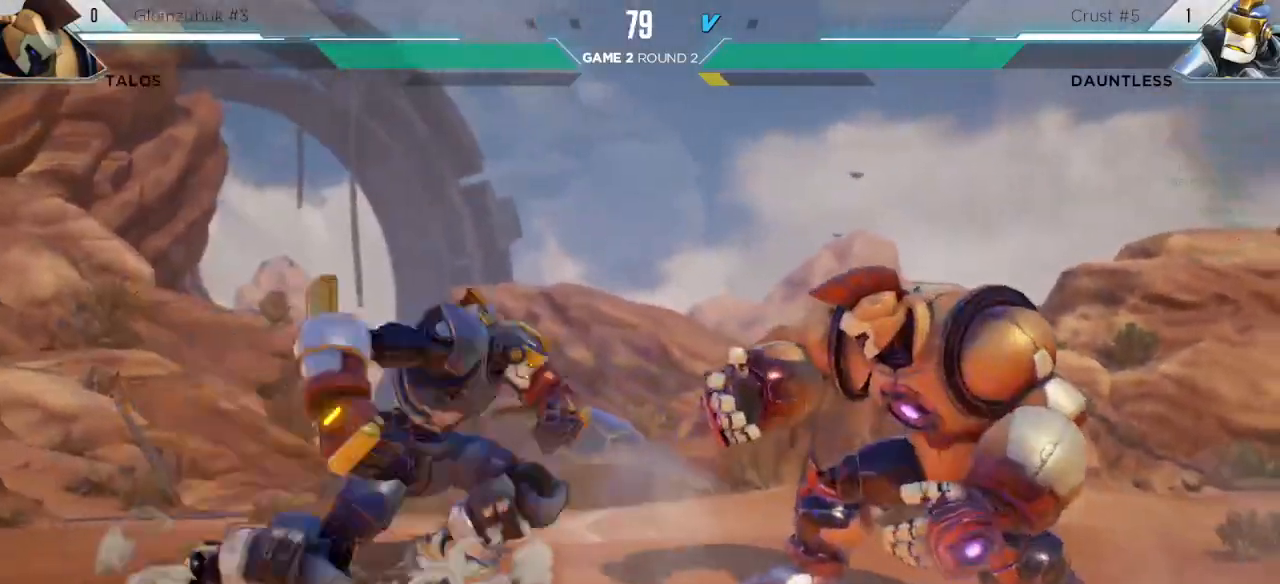
{"keys": ["right", "up"], "events": [[100, "s1", "up"], [317, "right", "down"], [333, "up", "down"]]}
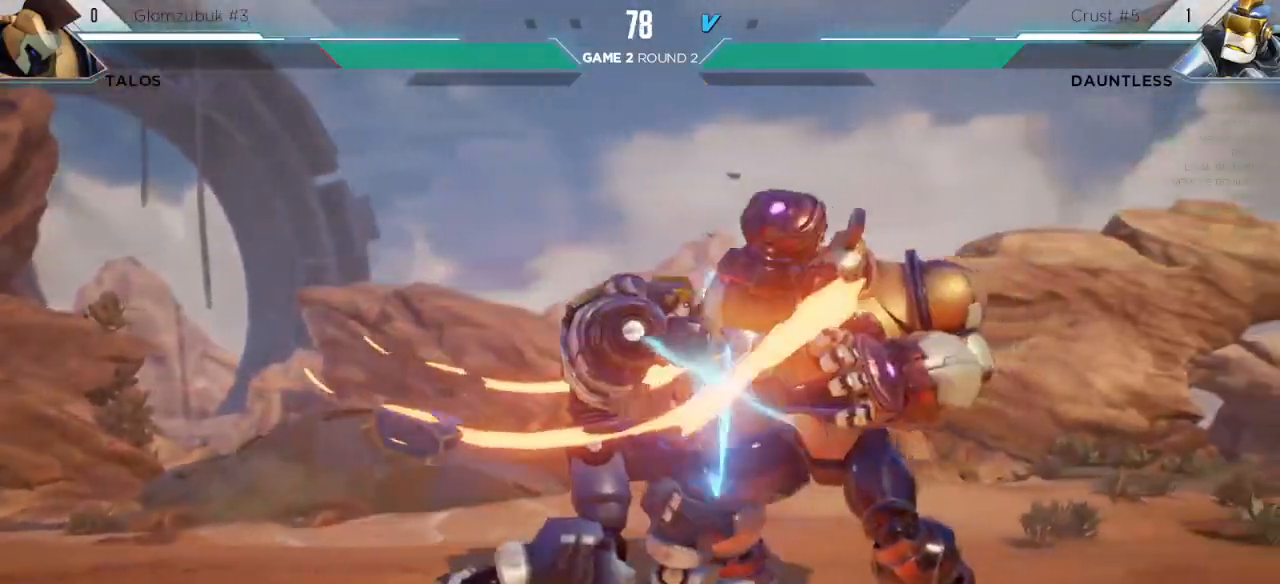
{"keys": ["right", "up"], "events": []}
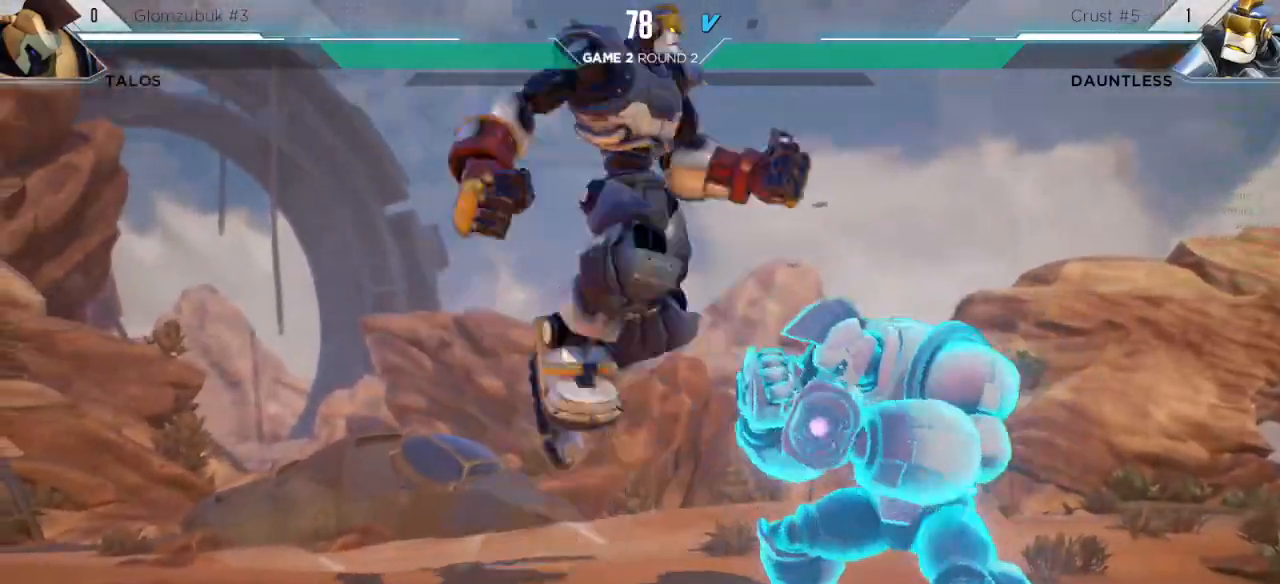
{"keys": [], "events": [[150, "right", "up"], [167, "up", "up"], [217, "down", "down"], [450, "down", "up"]]}
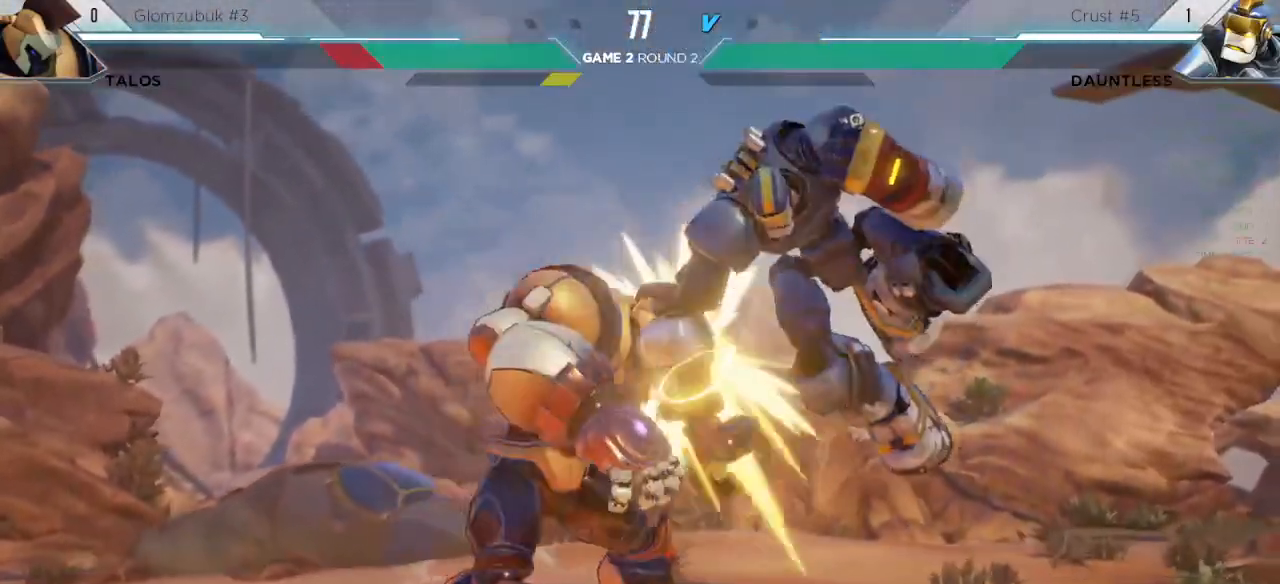
{"keys": ["h"], "events": [[133, "m", "down"], [250, "m", "up"], [400, "h", "down"]]}
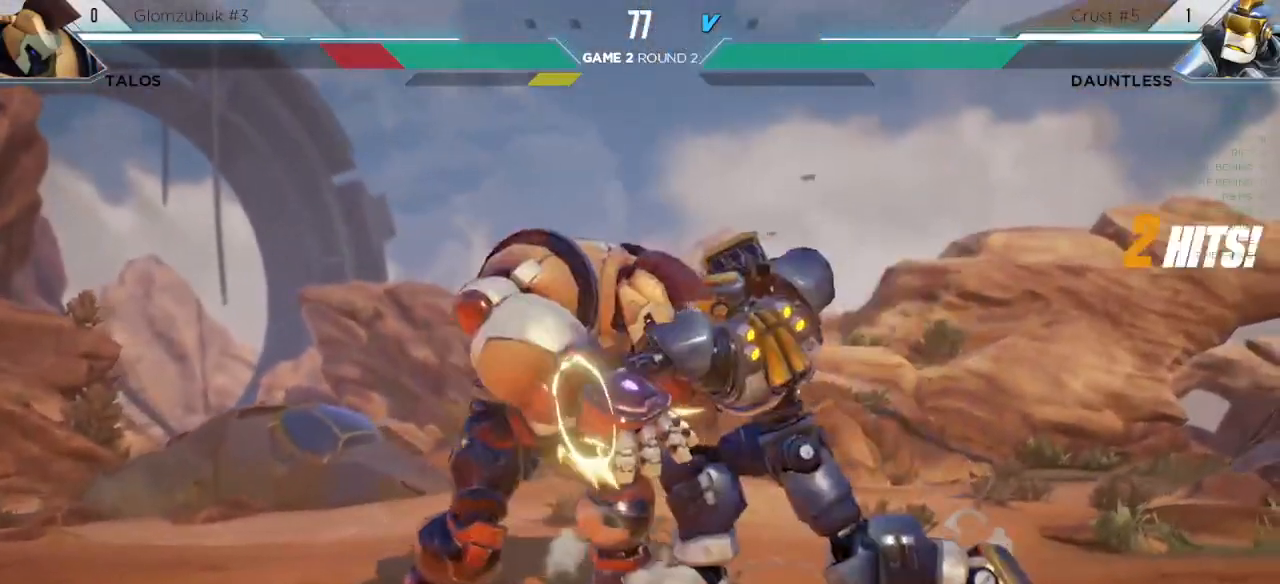
{"keys": [], "events": [[33, "h", "up"], [183, "s1", "down"], [450, "s1", "up"]]}
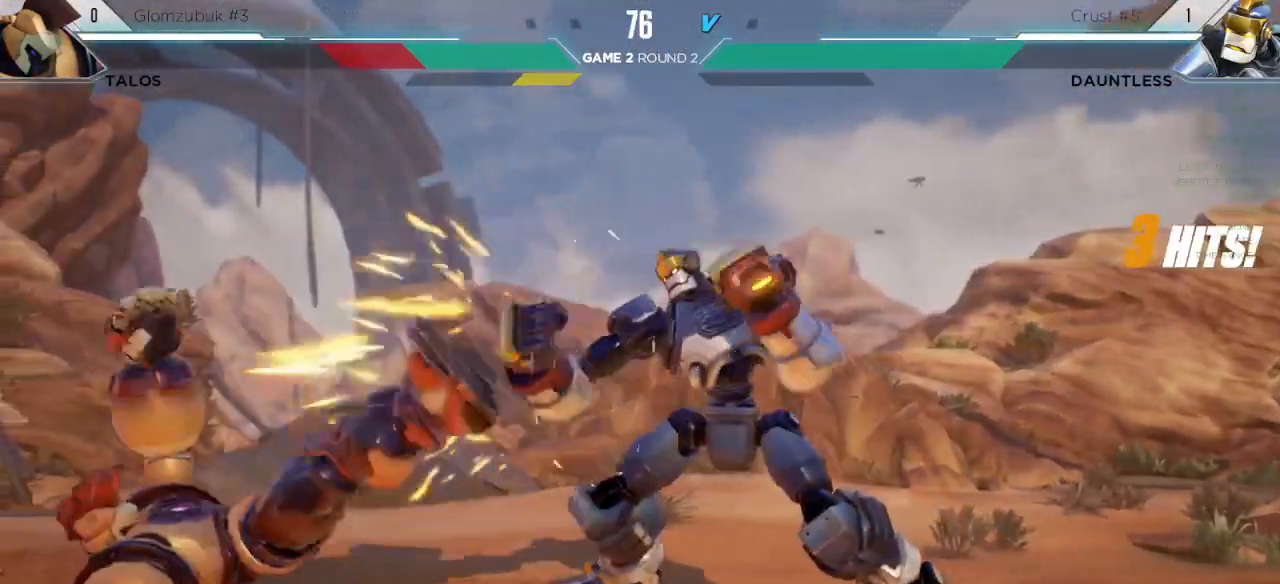
{"keys": ["left"], "events": [[67, "left", "down"], [100, "up", "down"], [317, "left", "up"], [333, "up", "up"], [483, "left", "down"]]}
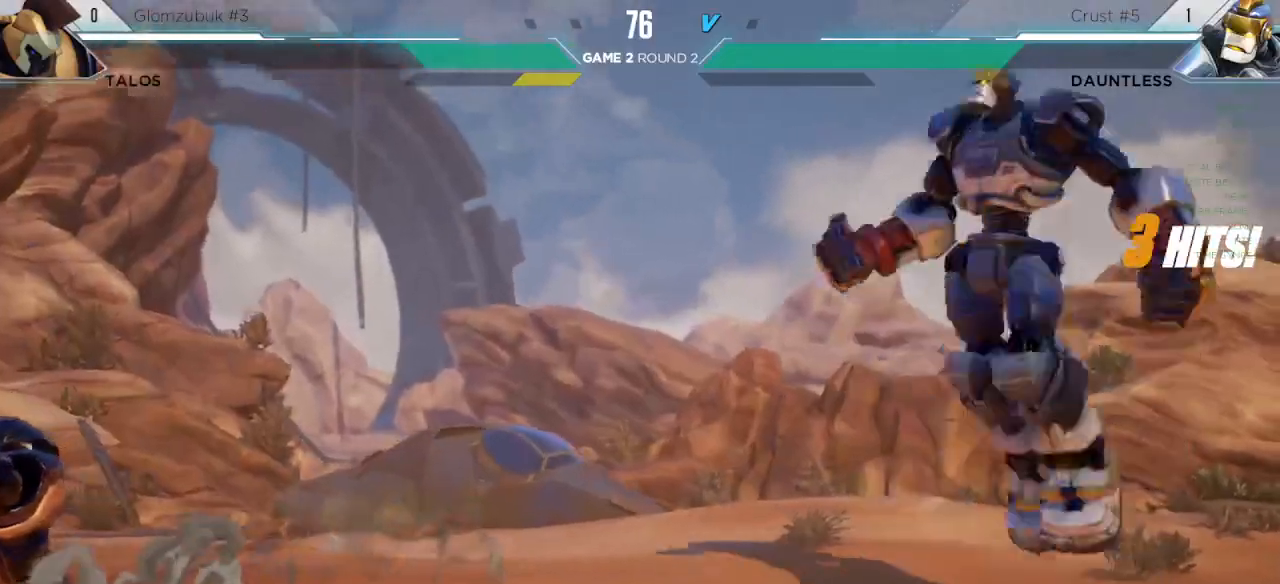
{"keys": ["right"], "events": [[33, "left", "up"], [100, "left", "down"], [283, "left", "up"], [400, "right", "down"]]}
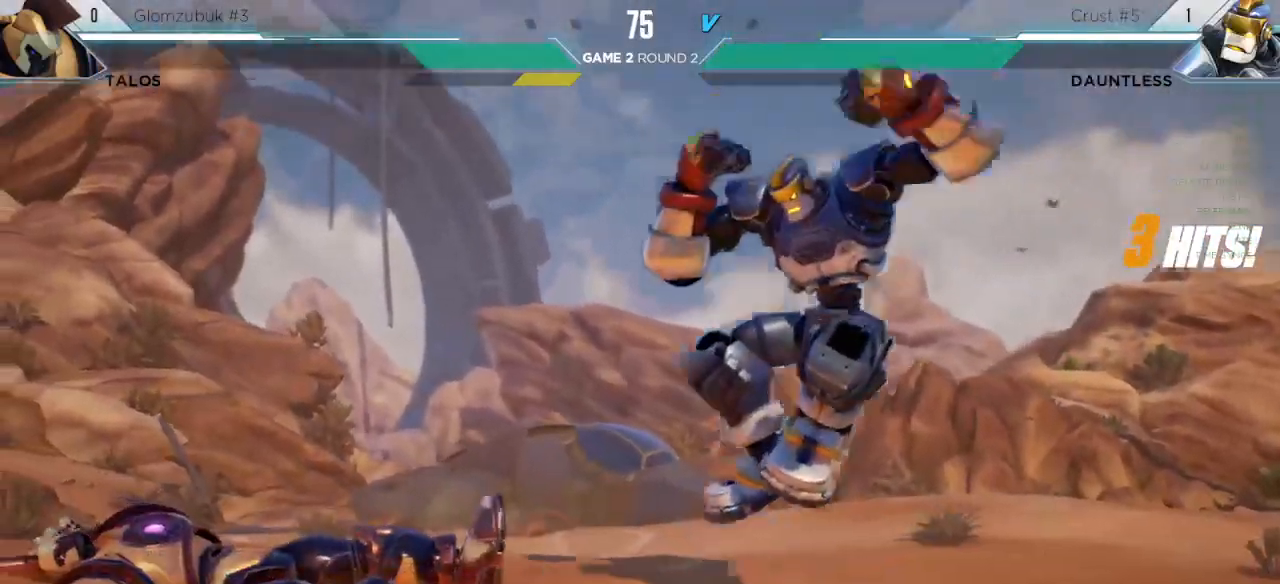
{"keys": ["right"], "events": [[50, "right", "up"], [133, "right", "down"], [183, "right", "up"], [250, "right", "down"]]}
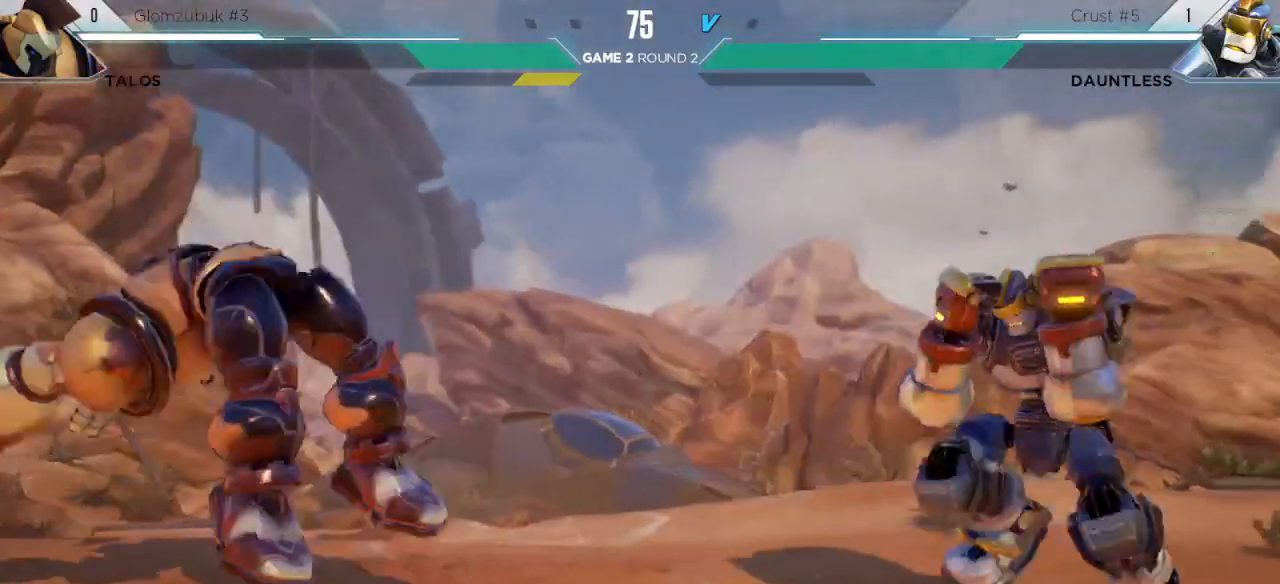
{"keys": ["right"], "events": [[117, "down", "down"], [350, "down", "up"]]}
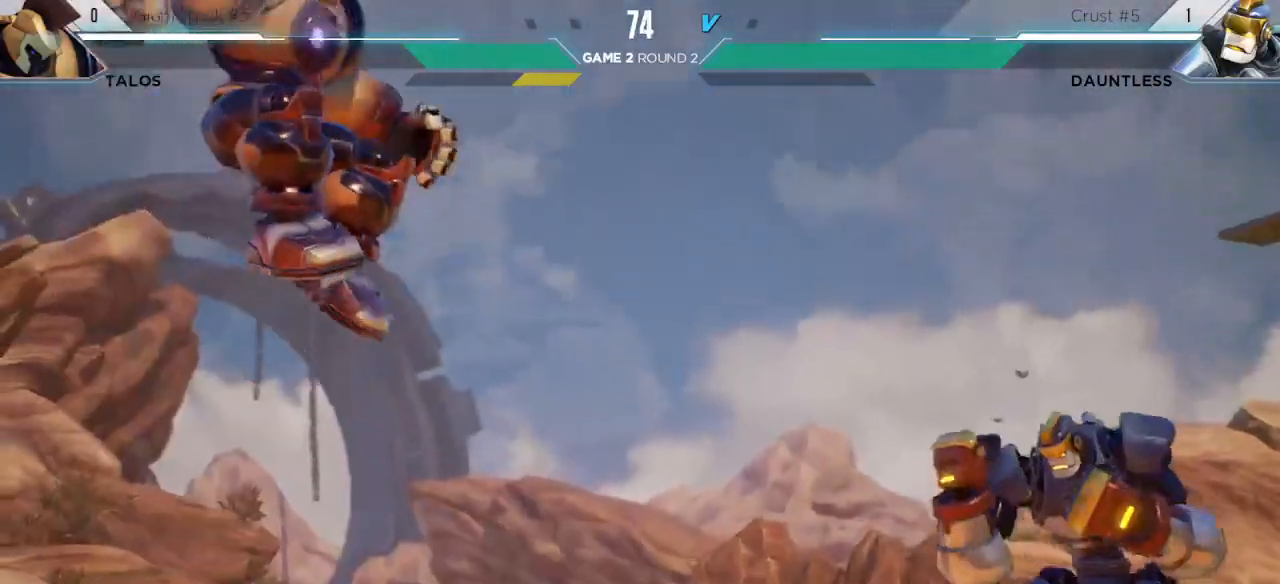
{"keys": ["down"], "events": [[250, "left", "down"], [250, "right", "up"], [467, "left", "up"], [483, "down", "down"]]}
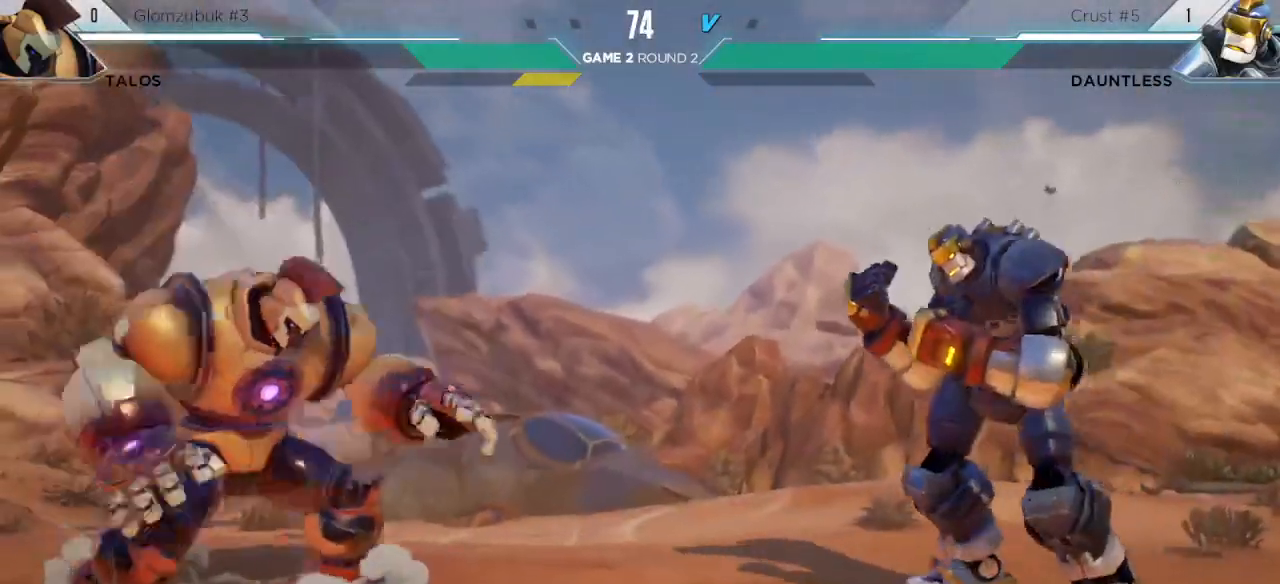
{"keys": ["right"], "events": [[17, "right", "down"], [333, "down", "up"]]}
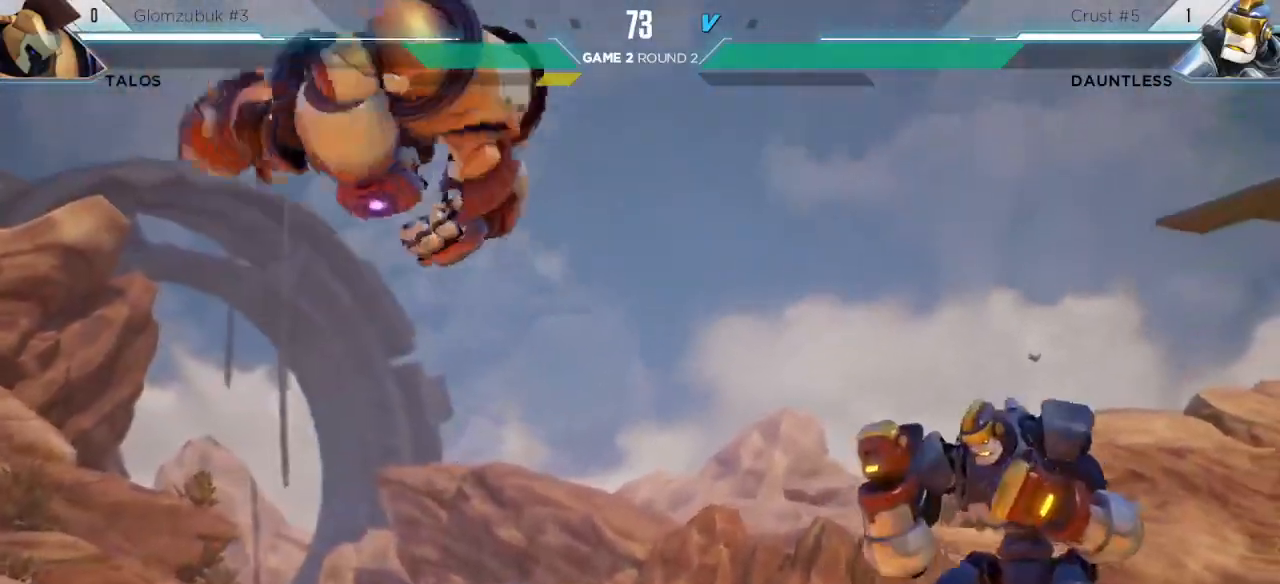
{"keys": ["down", "m"], "events": [[433, "down", "down"], [450, "m", "down"], [467, "right", "up"]]}
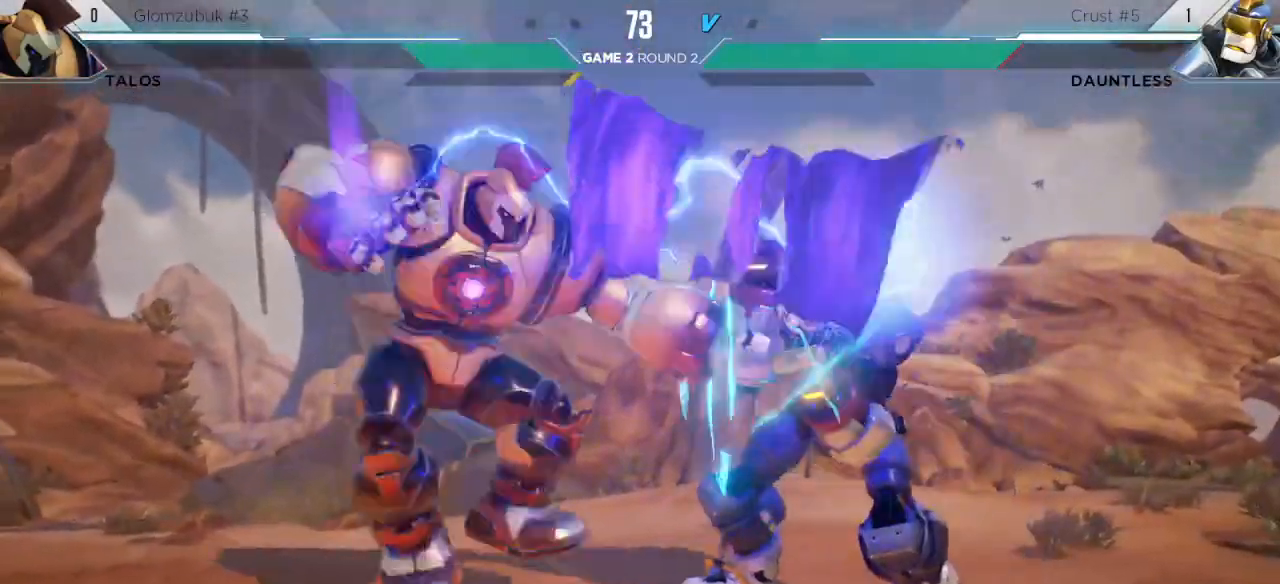
{"keys": ["down", "right"], "events": [[17, "m", "up"], [133, "right", "down"]]}
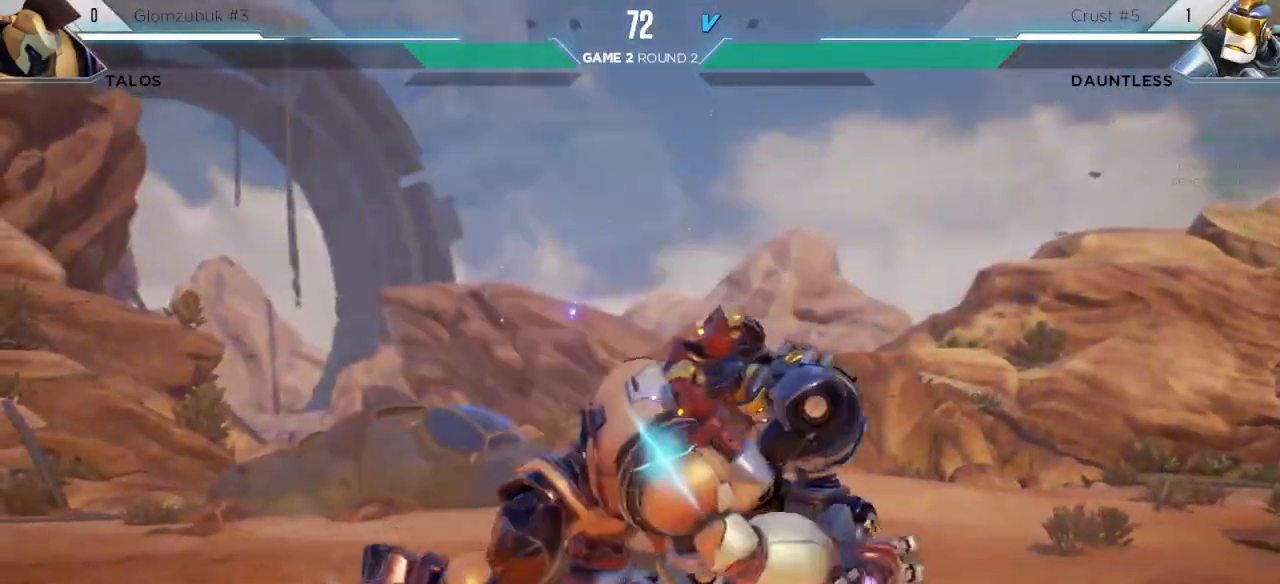
{"keys": ["down", "m", "right"], "events": [[500, "m", "down"]]}
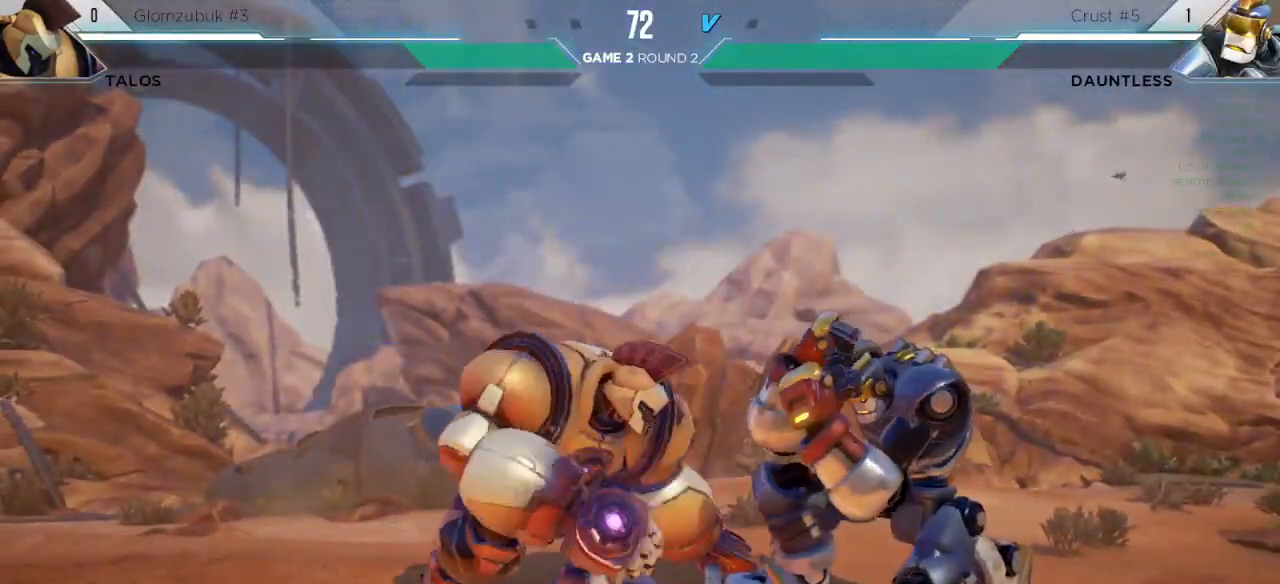
{"keys": [], "events": [[67, "m", "up"], [217, "s1", "down"], [250, "down", "up"], [250, "right", "up"], [350, "s1", "up"]]}
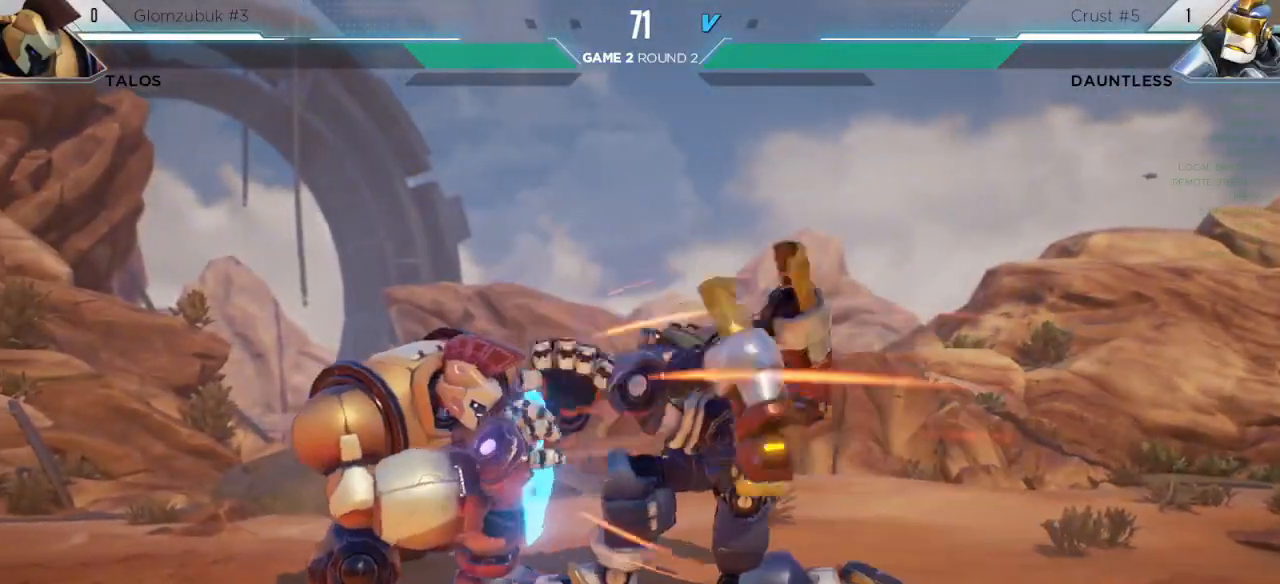
{"keys": ["left", "up"], "events": [[267, "left", "down"], [283, "up", "down"]]}
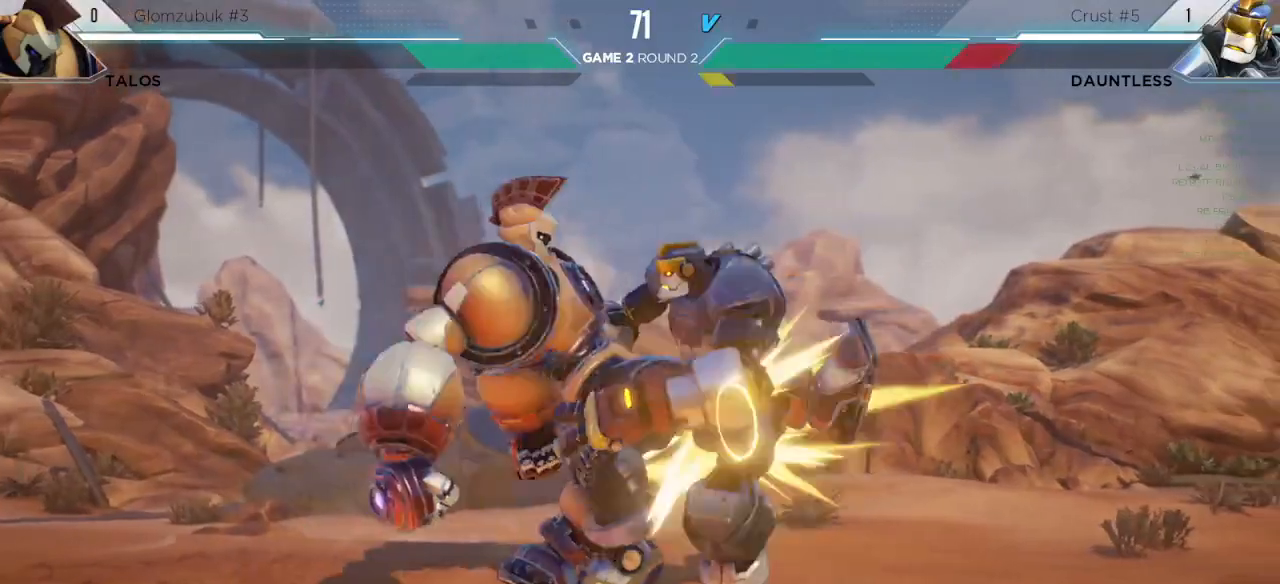
{"keys": ["l", "right"], "events": [[217, "left", "up"], [217, "right", "down"], [233, "up", "up"], [400, "l", "down"]]}
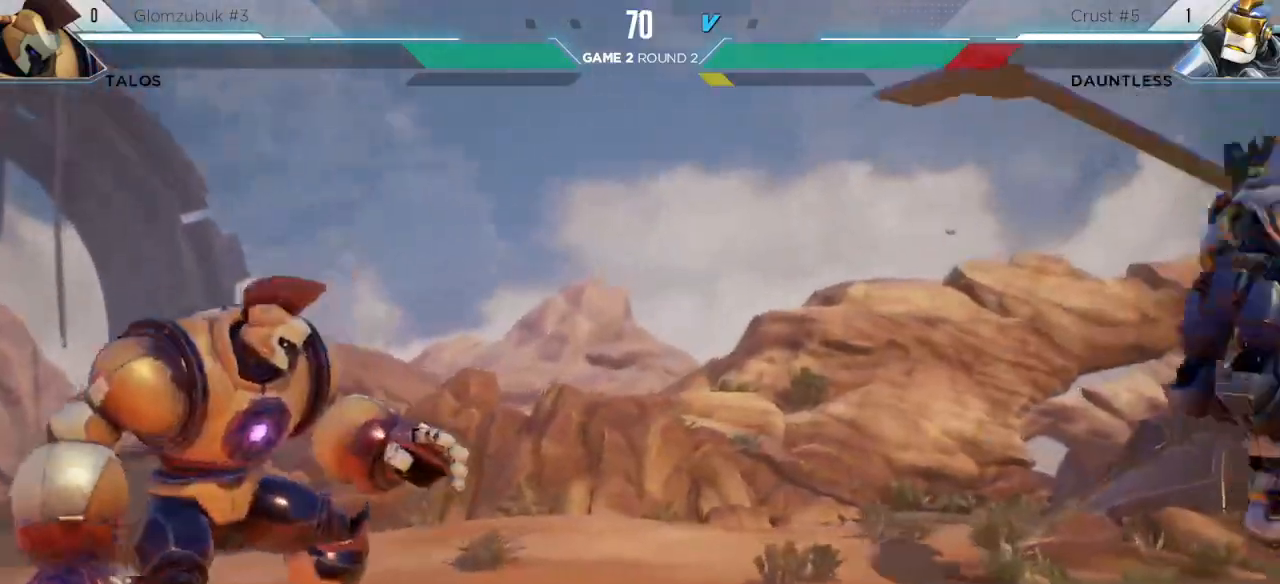
{"keys": ["l", "right"], "events": []}
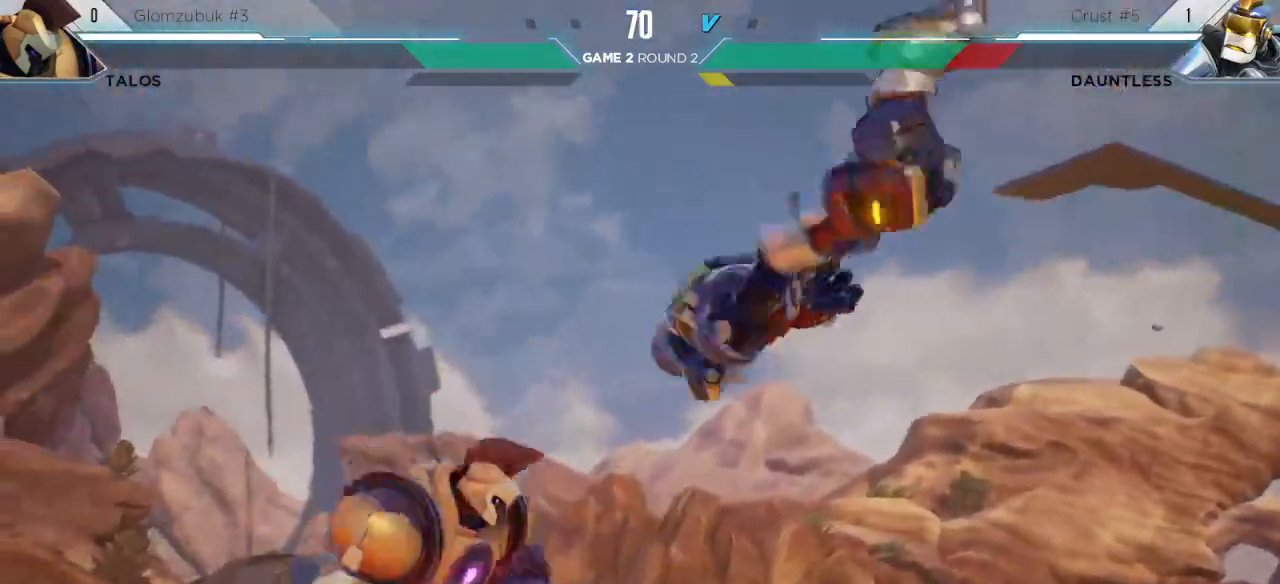
{"keys": ["l"], "events": [[467, "right", "up"]]}
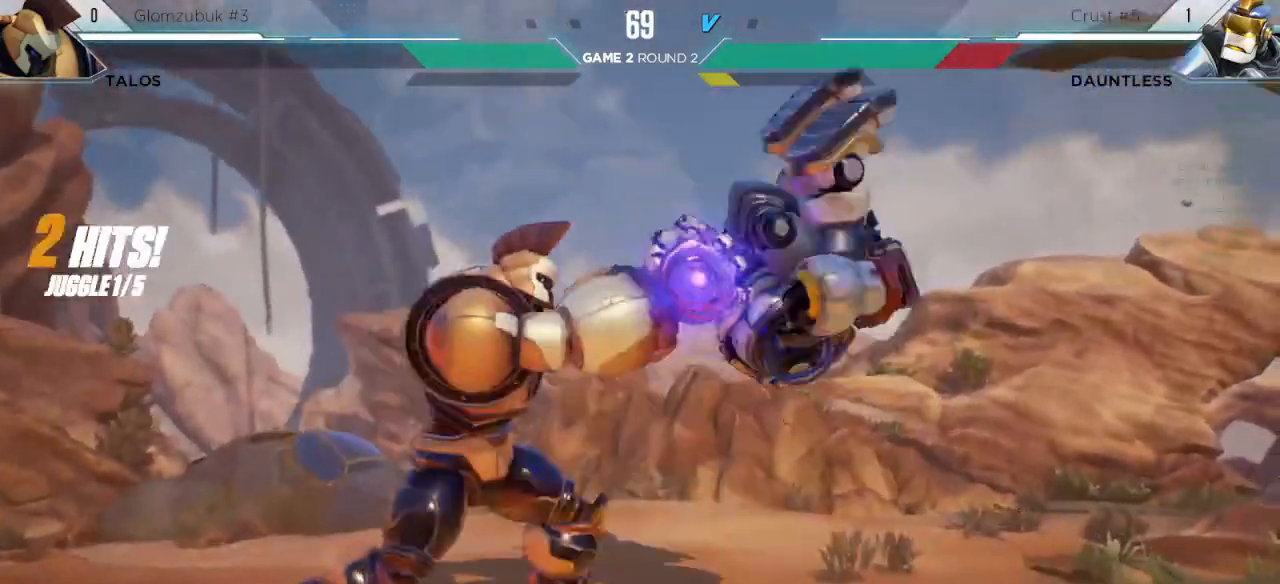
{"keys": ["l"], "events": []}
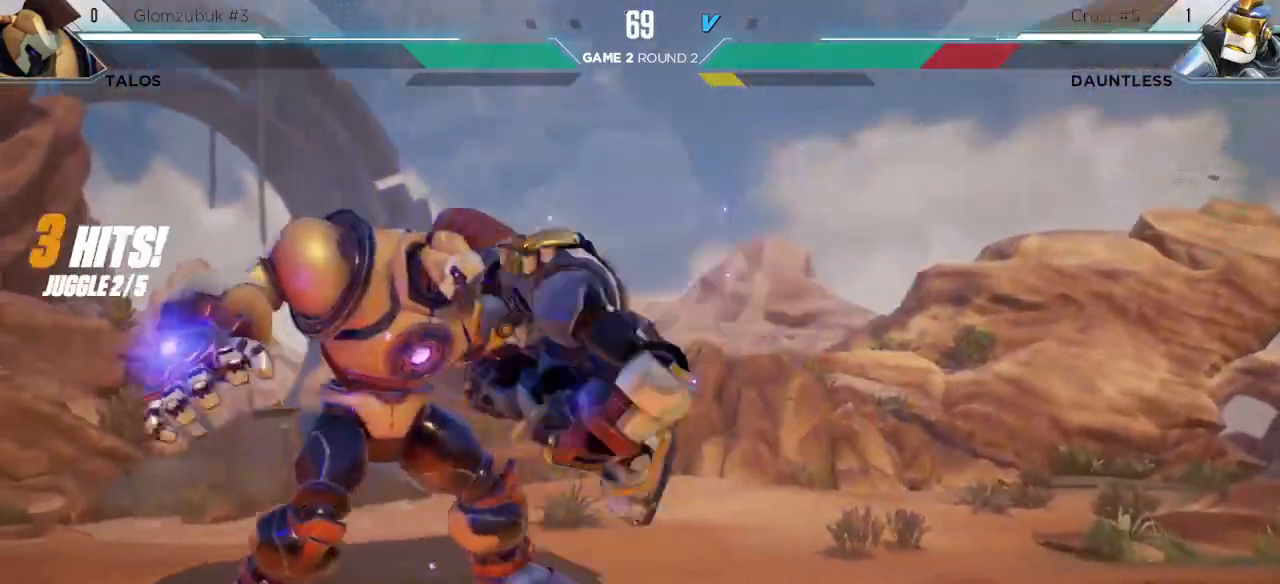
{"keys": [], "events": [[133, "l", "up"], [383, "up", "down"], [417, "up", "up"]]}